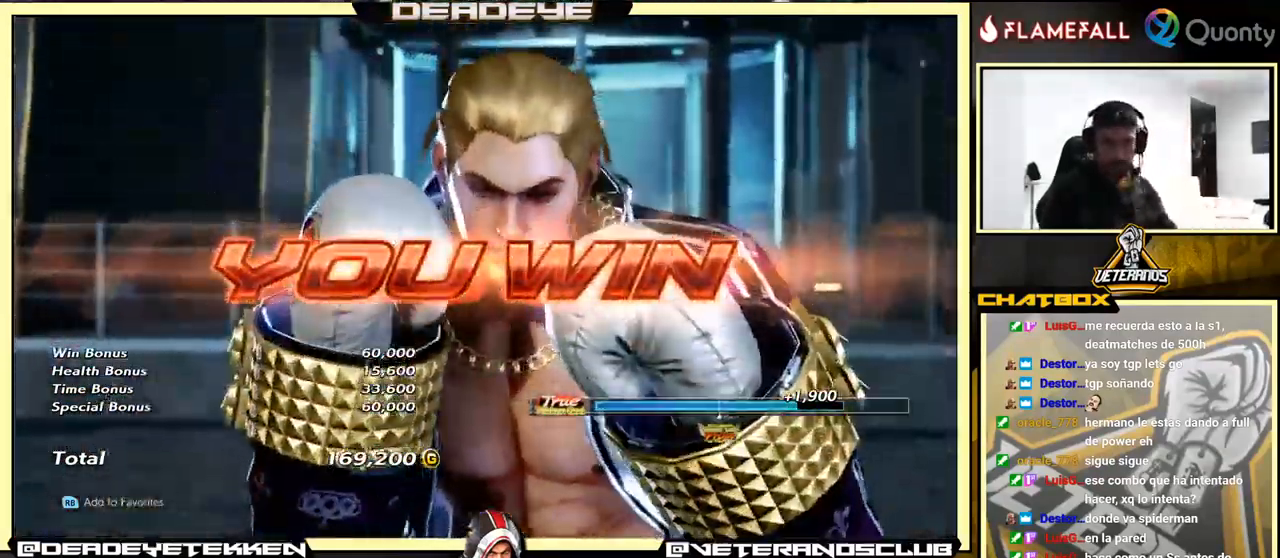
Gameplay with a controller (arcade stick); each line is a JSON object with the inputs held at the frame after it. "events" lists button and stick changes between this image and that frame as [ms after this image, input, new state], when the widget could be followed in between. Not read: L3 R3.
{"buttons": [], "left_stick": "center", "events": [[350, "CROSS", "down"], [500, "CROSS", "up"]]}
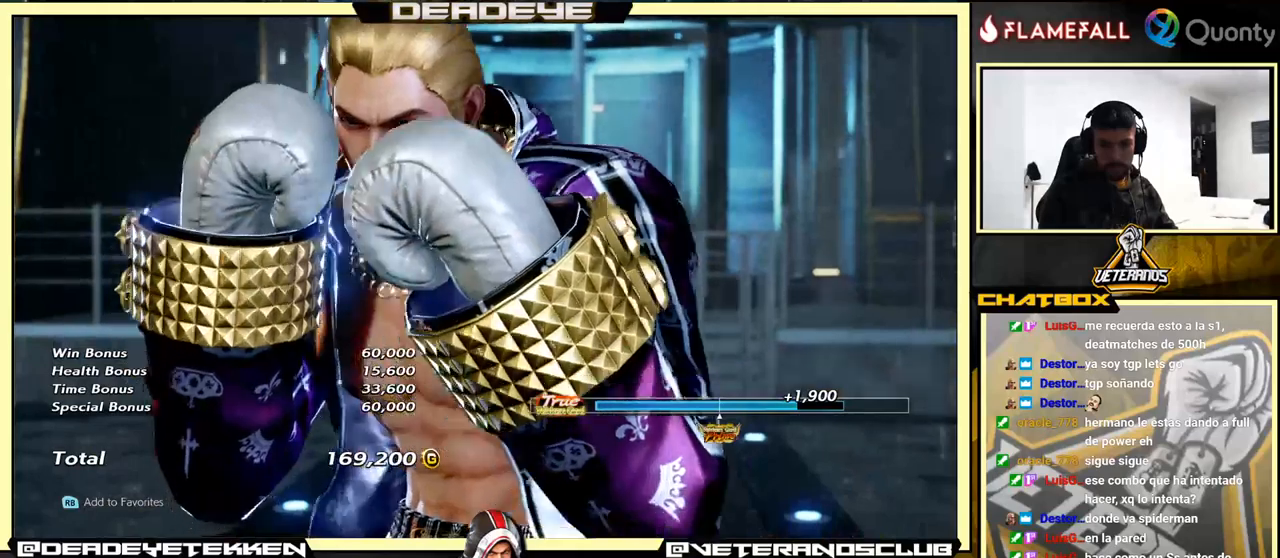
{"buttons": ["CROSS"], "left_stick": "center", "events": [[467, "CROSS", "down"]]}
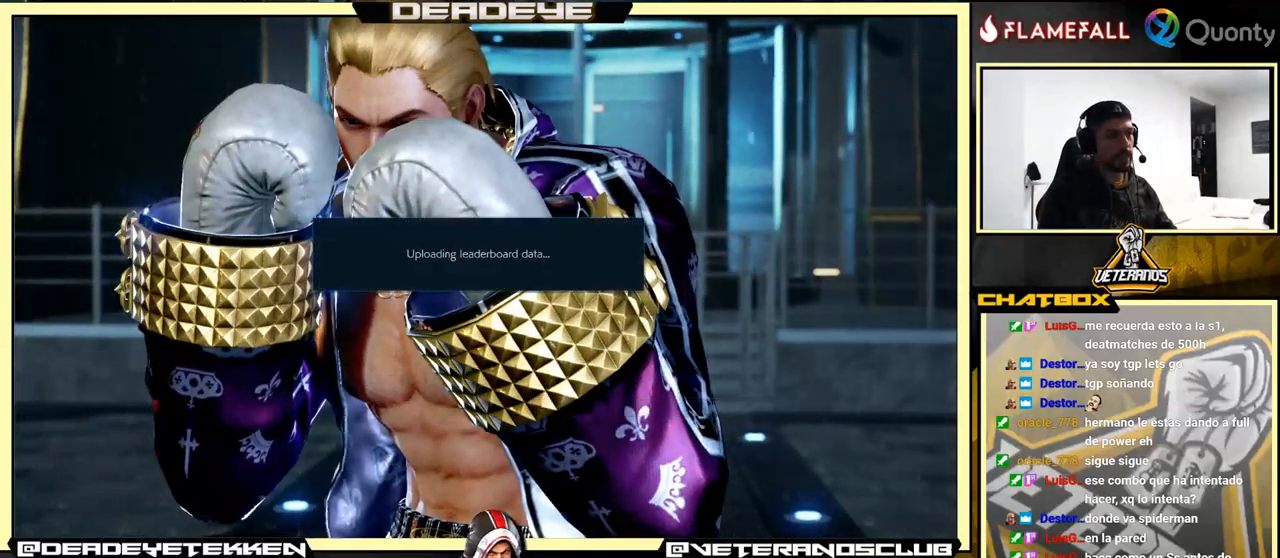
{"buttons": [], "left_stick": "center", "events": [[67, "CROSS", "up"]]}
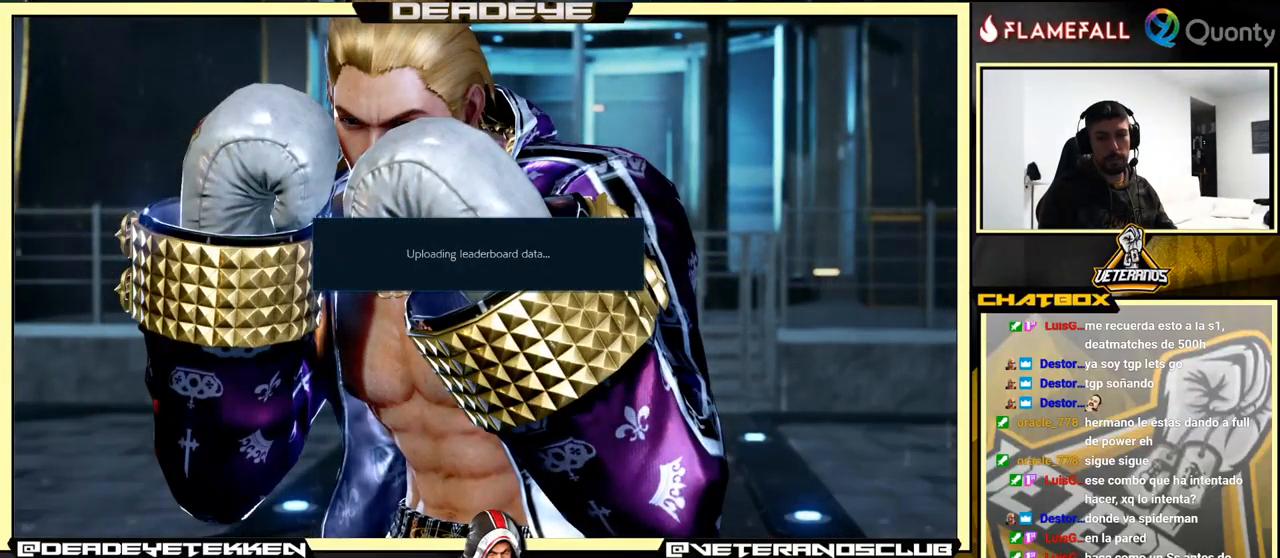
{"buttons": [], "left_stick": "center", "events": []}
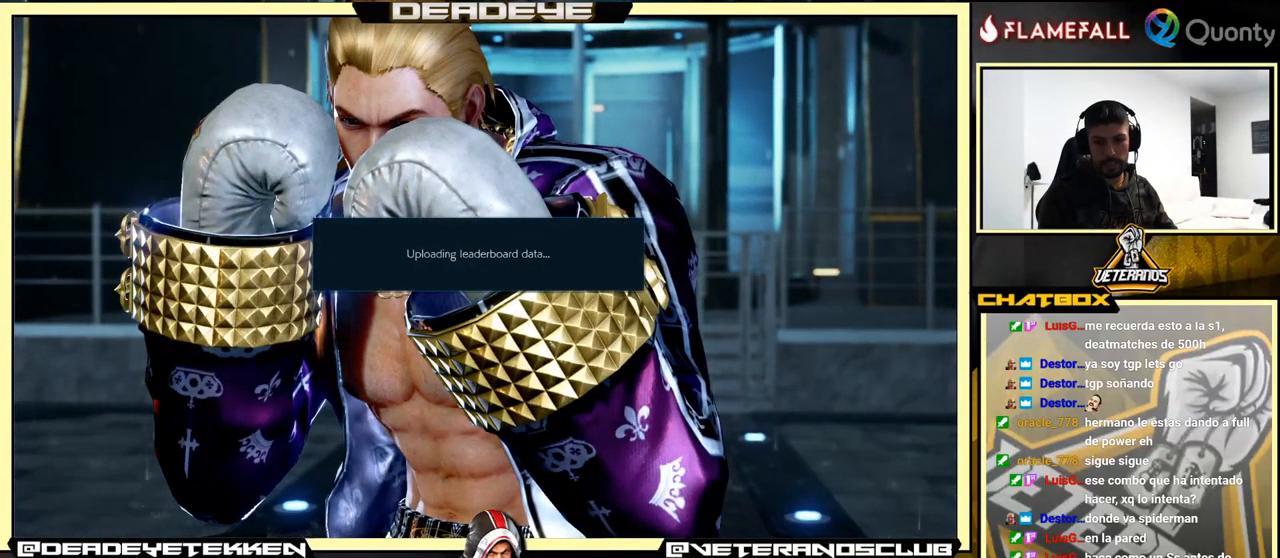
{"buttons": [], "left_stick": "center", "events": [[183, "CROSS", "down"], [317, "CROSS", "up"]]}
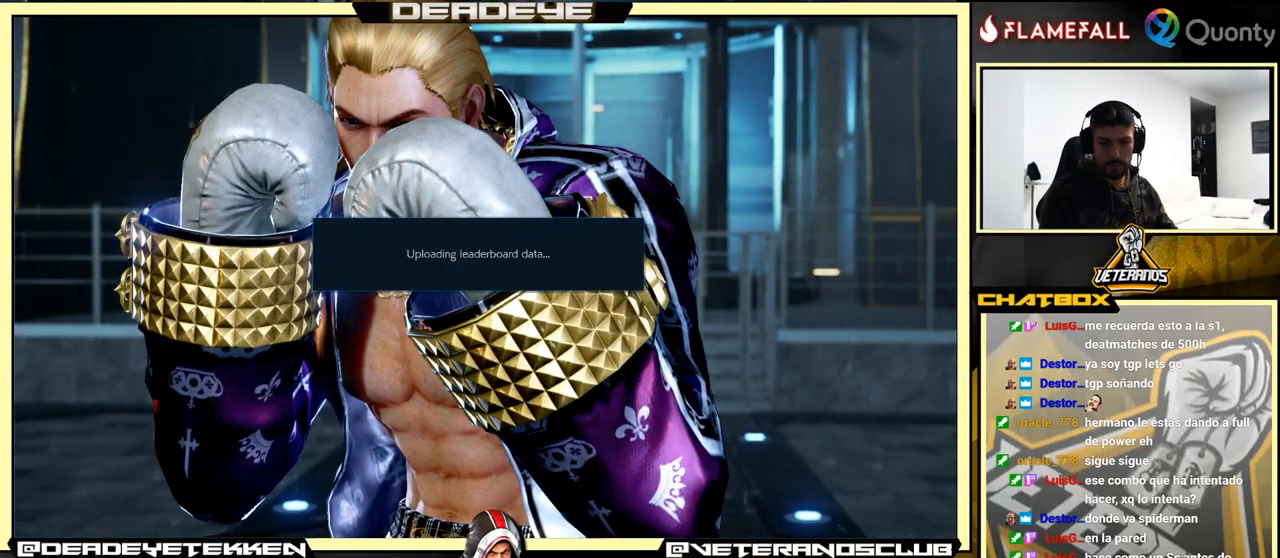
{"buttons": [], "left_stick": "center", "events": [[100, "CROSS", "down"], [233, "CROSS", "up"]]}
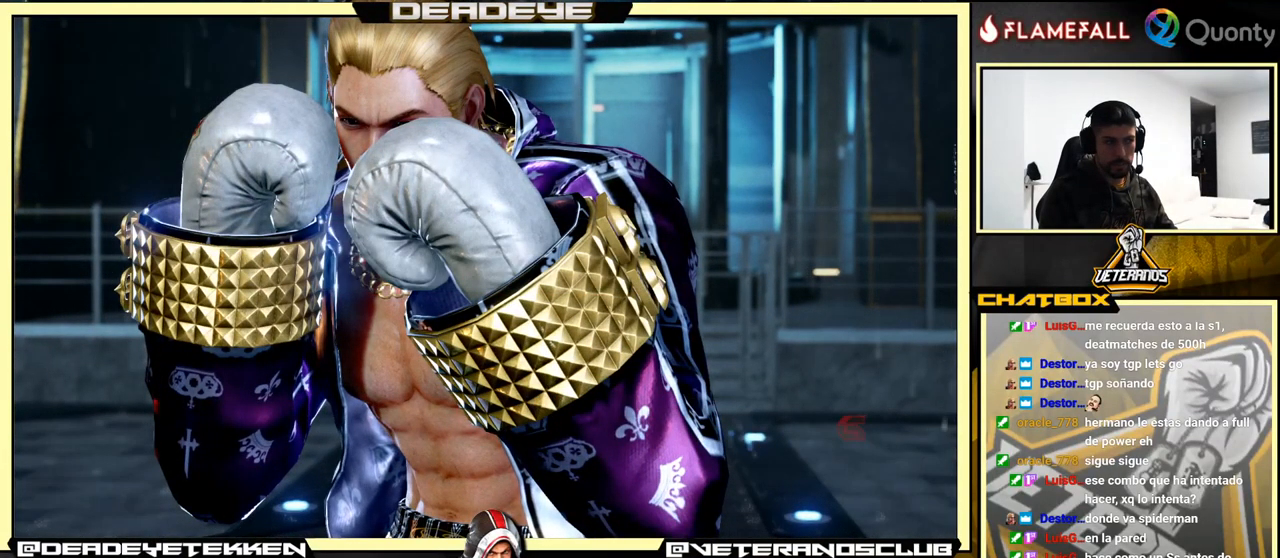
{"buttons": [], "left_stick": "center", "events": [[100, "CROSS", "down"], [283, "CROSS", "up"]]}
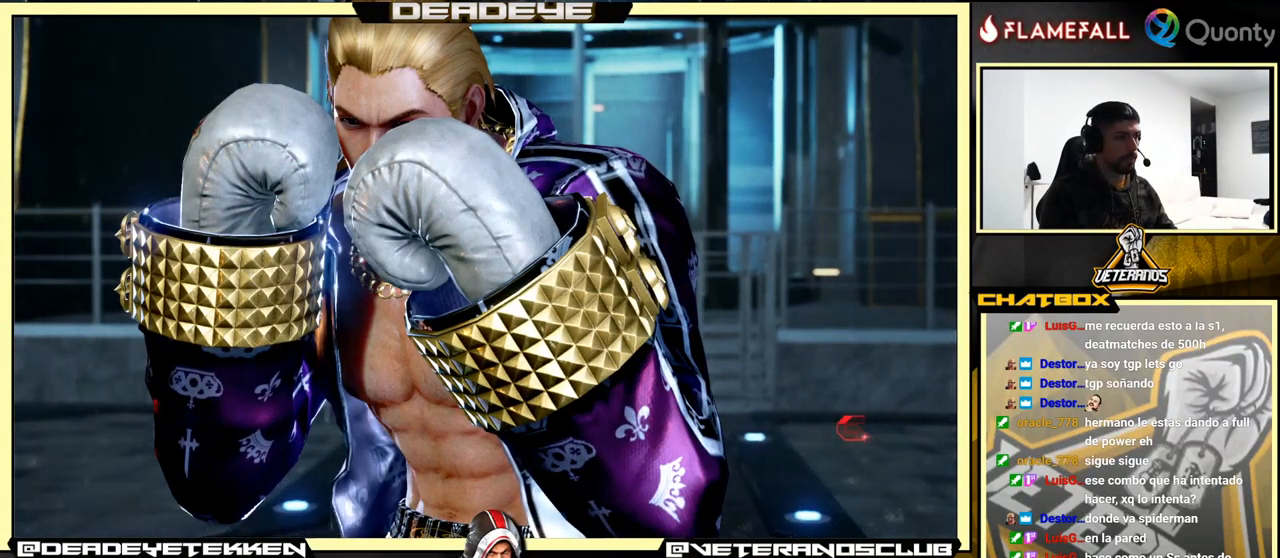
{"buttons": [], "left_stick": "center", "events": [[50, "CROSS", "down"], [200, "CROSS", "up"]]}
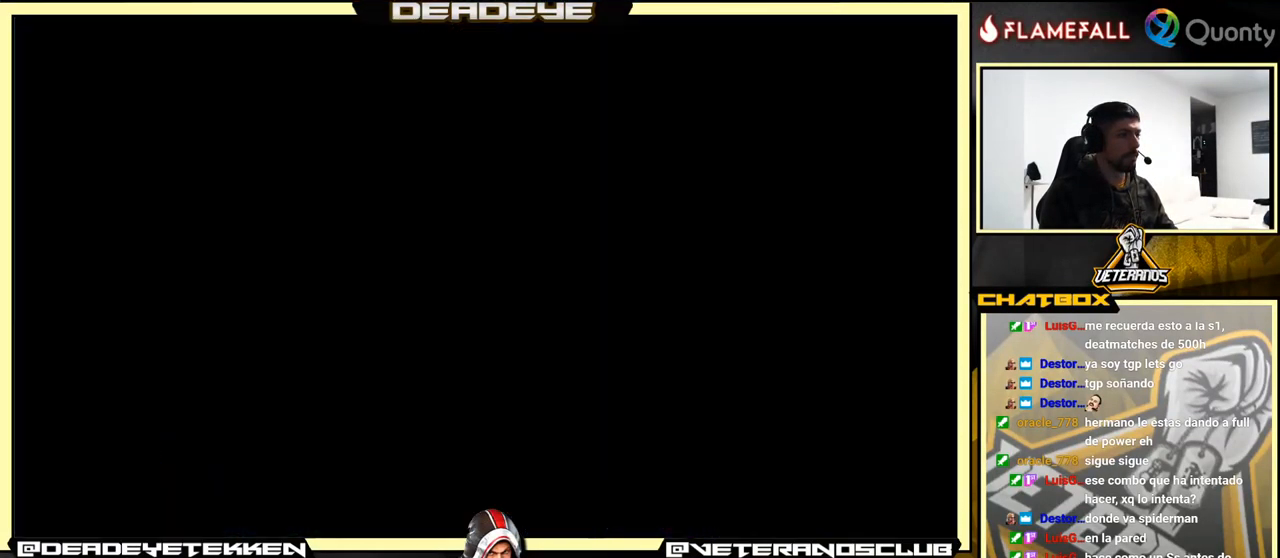
{"buttons": [], "left_stick": "center", "events": [[233, "CROSS", "down"], [333, "CROSS", "up"], [417, "CROSS", "down"], [500, "CROSS", "up"]]}